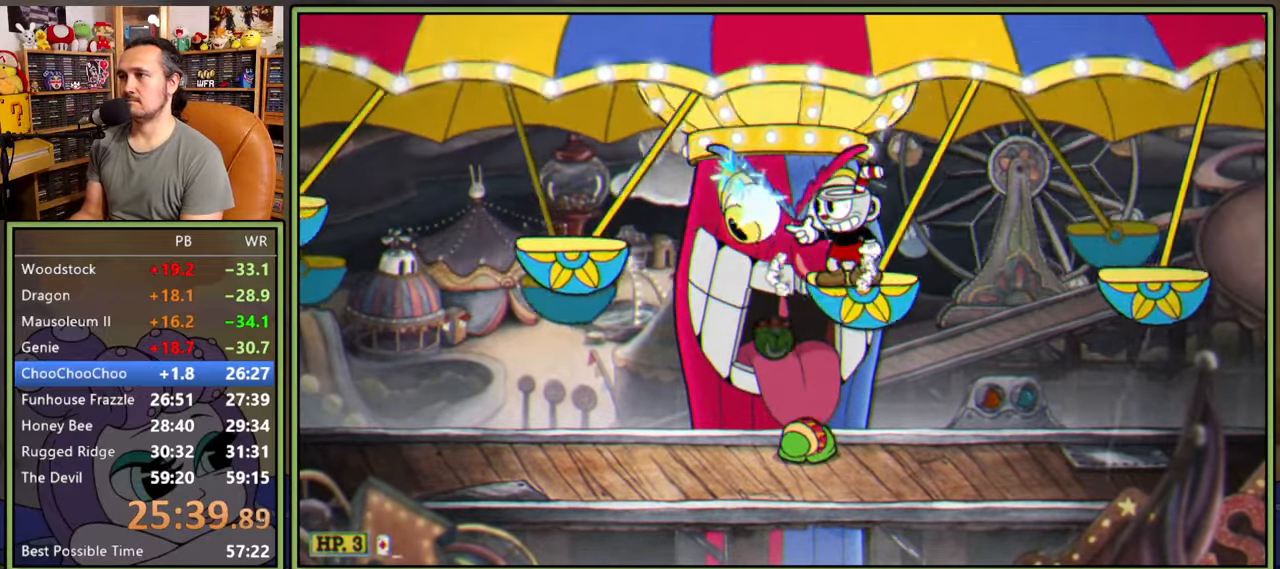
Gameplay with a controller (Xbox layout); each line is a JSON object with the inputs held at the frame after it. "events" lists button and stick changes between this image and that frame as [ms after this image, input, new state], when the widget could be followed in between. Not read: left_stick.
{"buttons": ["L1", "DPAD_DOWN", "DPAD_LEFT"], "right_stick": "center", "events": [[383, "A", "down"], [416, "DPAD_LEFT", "down"], [433, "DPAD_DOWN", "down"], [450, "A", "up"]]}
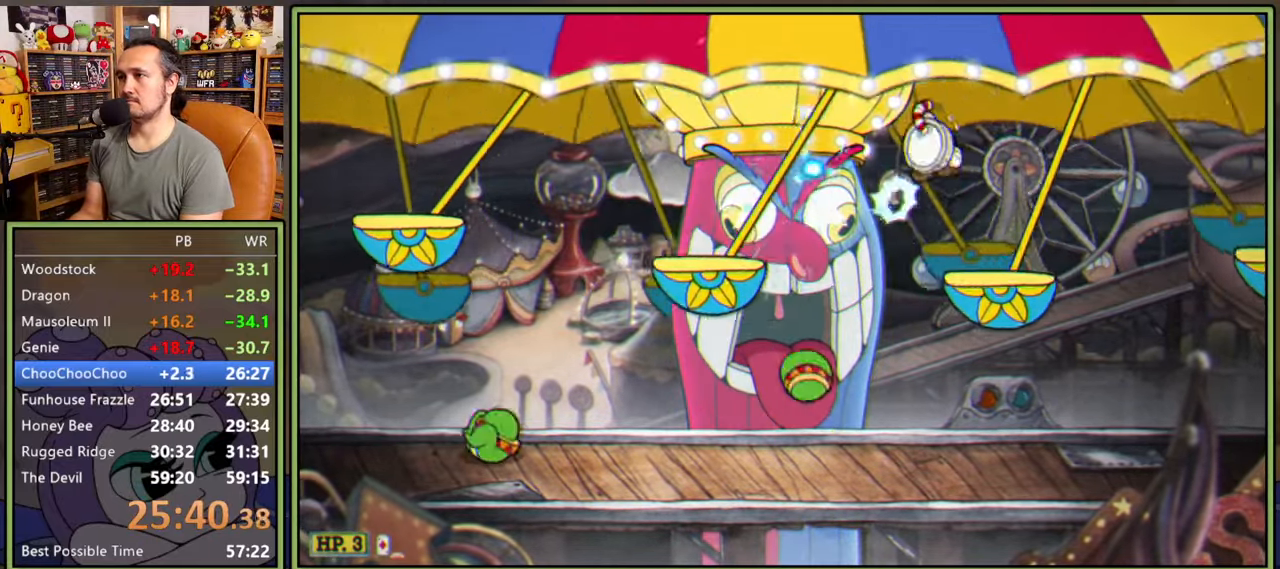
{"buttons": ["L1"], "right_stick": "center", "events": [[316, "DPAD_DOWN", "up"], [316, "DPAD_LEFT", "up"]]}
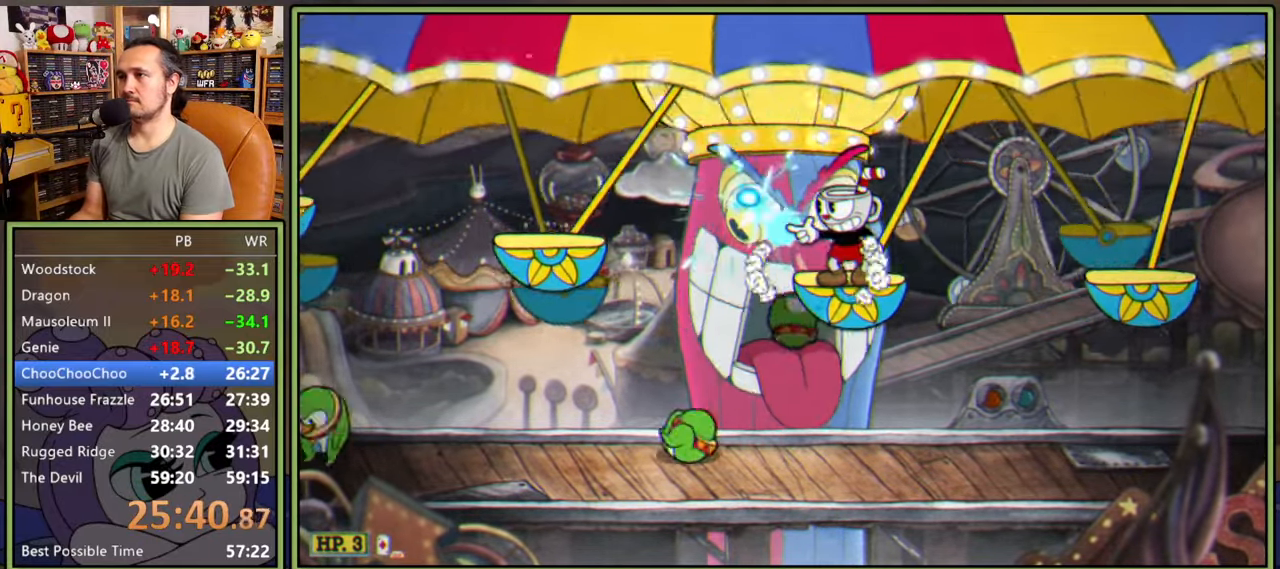
{"buttons": ["L1", "DPAD_LEFT"], "right_stick": "center", "events": [[216, "L2", "down"], [350, "L2", "up"], [483, "DPAD_LEFT", "down"]]}
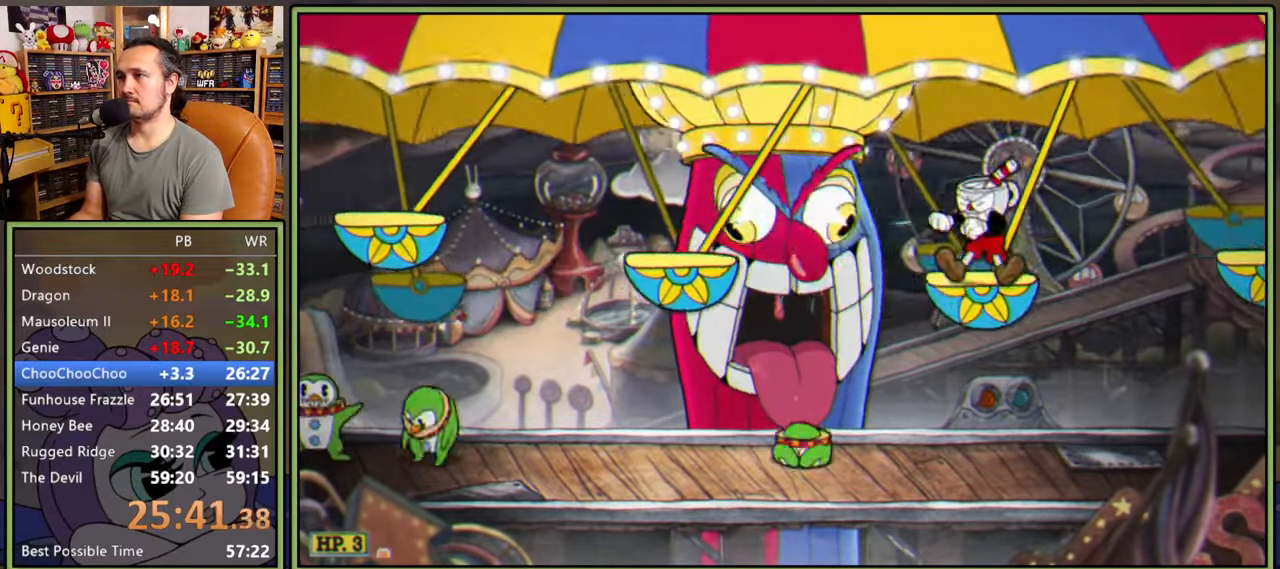
{"buttons": ["L1", "DPAD_DOWN", "DPAD_LEFT"], "right_stick": "center", "events": [[383, "A", "down"], [450, "A", "up"], [466, "DPAD_DOWN", "down"]]}
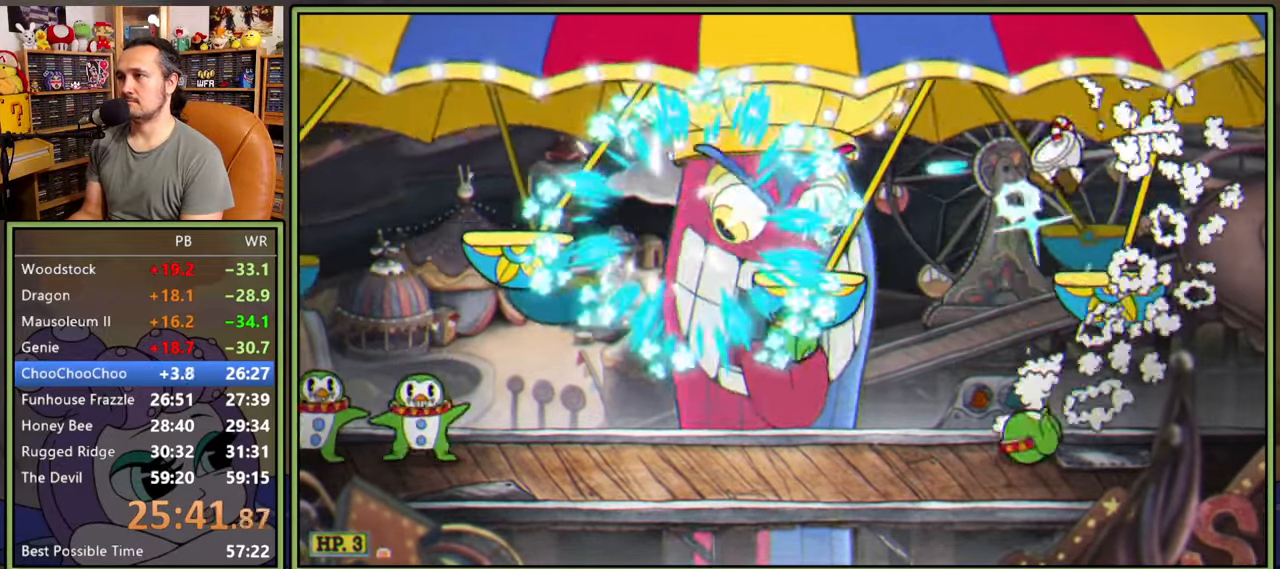
{"buttons": ["L1"], "right_stick": "center", "events": [[300, "DPAD_DOWN", "up"], [416, "DPAD_LEFT", "up"]]}
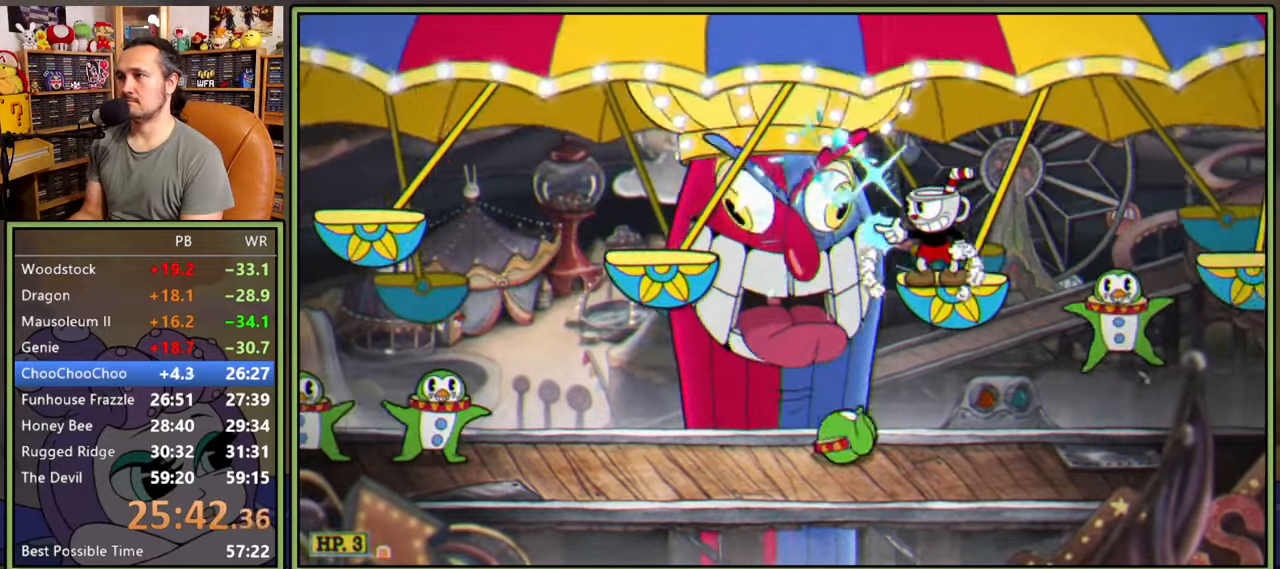
{"buttons": ["L1", "DPAD_DOWN", "DPAD_LEFT"], "right_stick": "center", "events": [[216, "A", "down"], [250, "DPAD_LEFT", "down"], [266, "DPAD_DOWN", "down"], [283, "A", "up"]]}
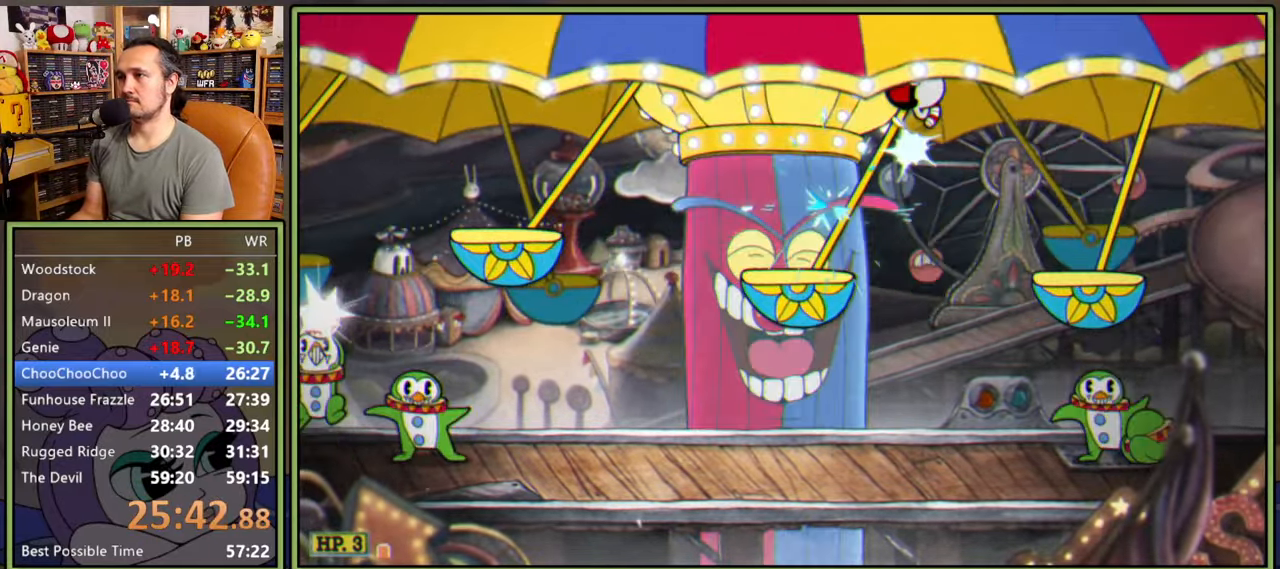
{"buttons": ["L1"], "right_stick": "center", "events": [[150, "DPAD_DOWN", "up"], [150, "DPAD_LEFT", "up"]]}
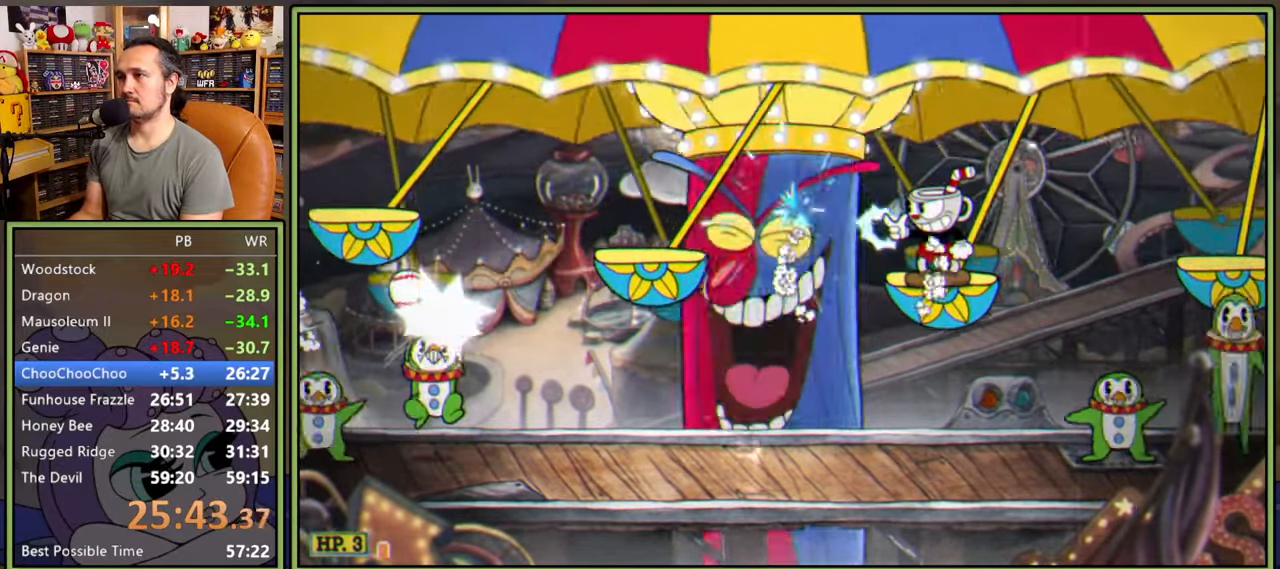
{"buttons": ["L1", "DPAD_DOWN", "DPAD_LEFT"], "right_stick": "center", "events": [[133, "A", "down"], [150, "DPAD_LEFT", "down"], [183, "A", "up"], [200, "DPAD_DOWN", "down"]]}
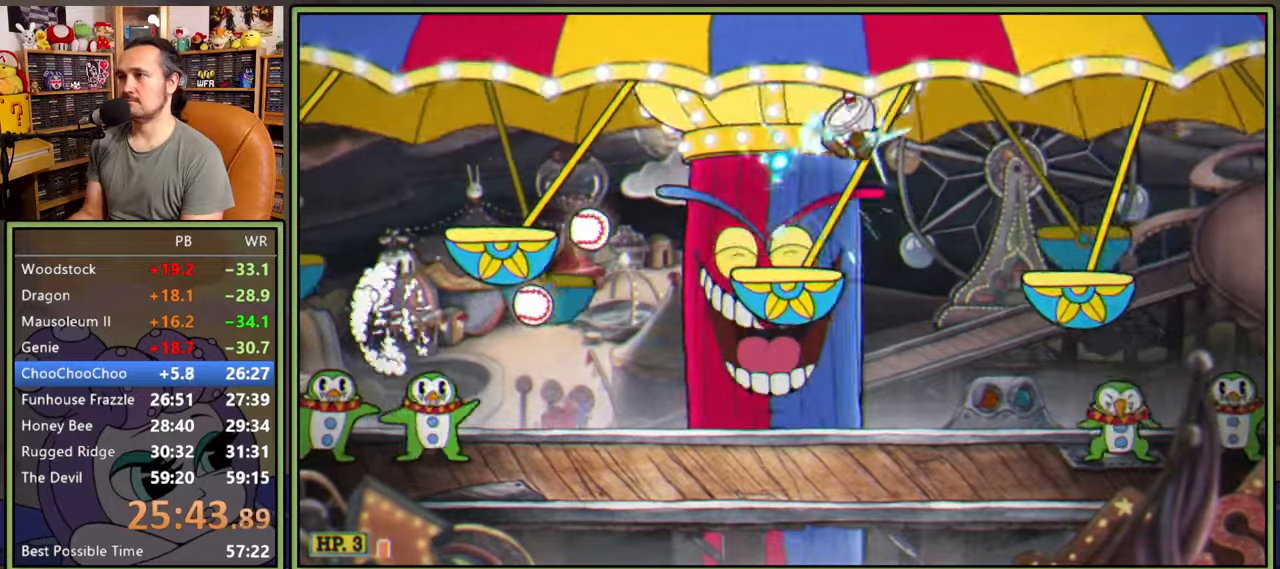
{"buttons": ["L1"], "right_stick": "center", "events": [[50, "DPAD_DOWN", "up"], [66, "DPAD_LEFT", "up"]]}
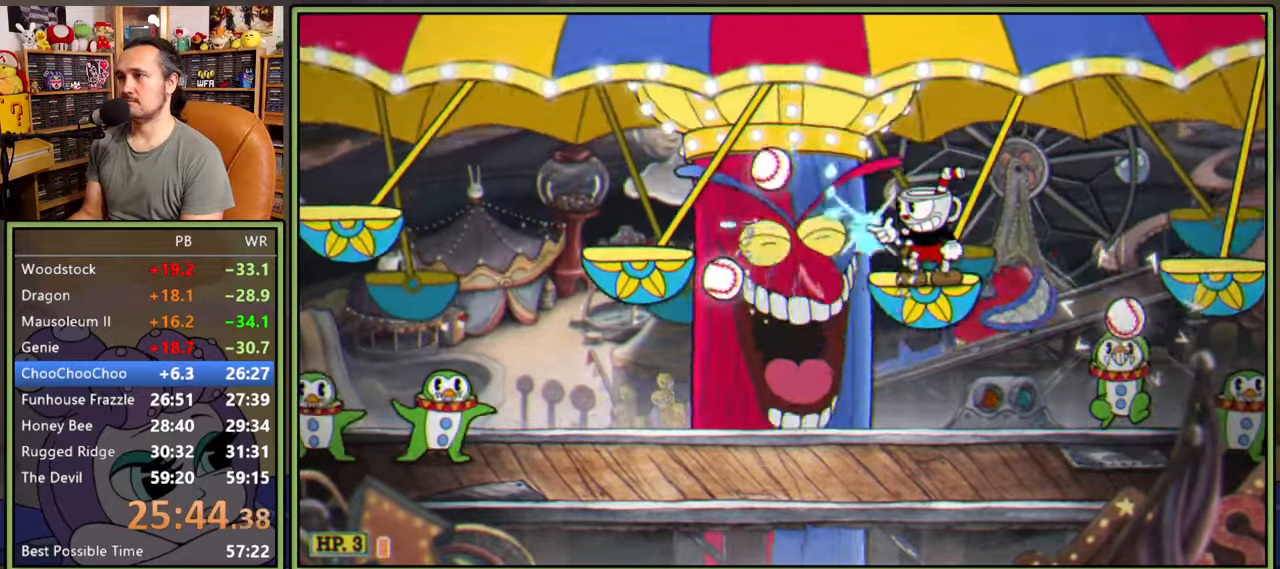
{"buttons": ["L1", "DPAD_LEFT"], "right_stick": "center"}
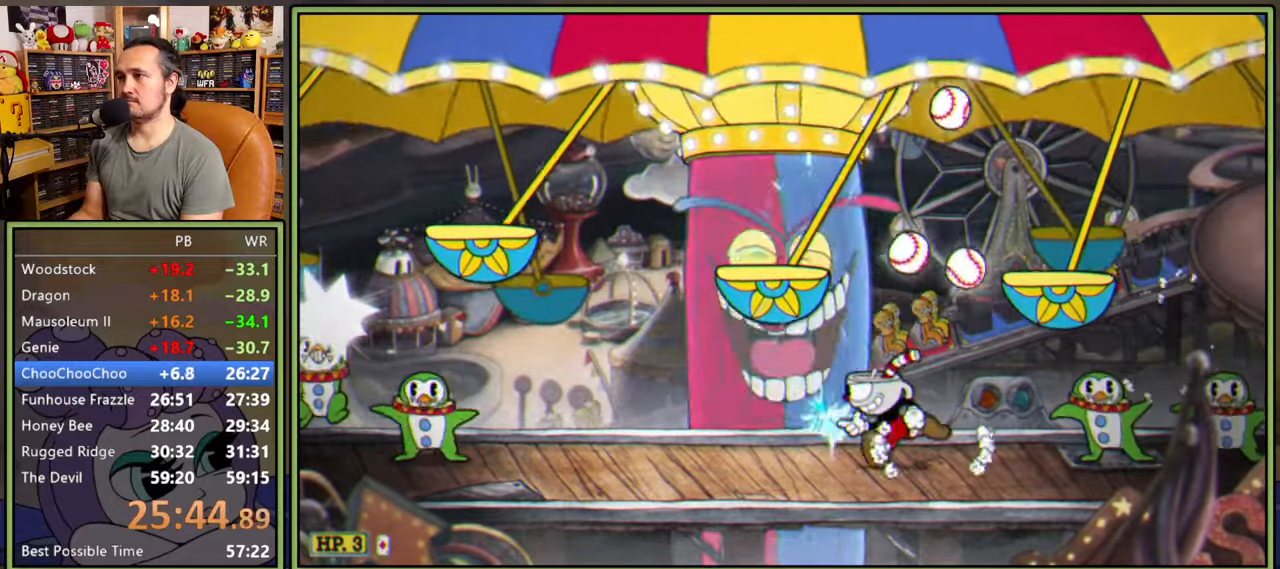
{"buttons": ["L1", "L2", "DPAD_UP"], "right_stick": "center", "events": [[200, "DPAD_LEFT", "up"], [200, "DPAD_UP", "down"], [416, "L2", "down"]]}
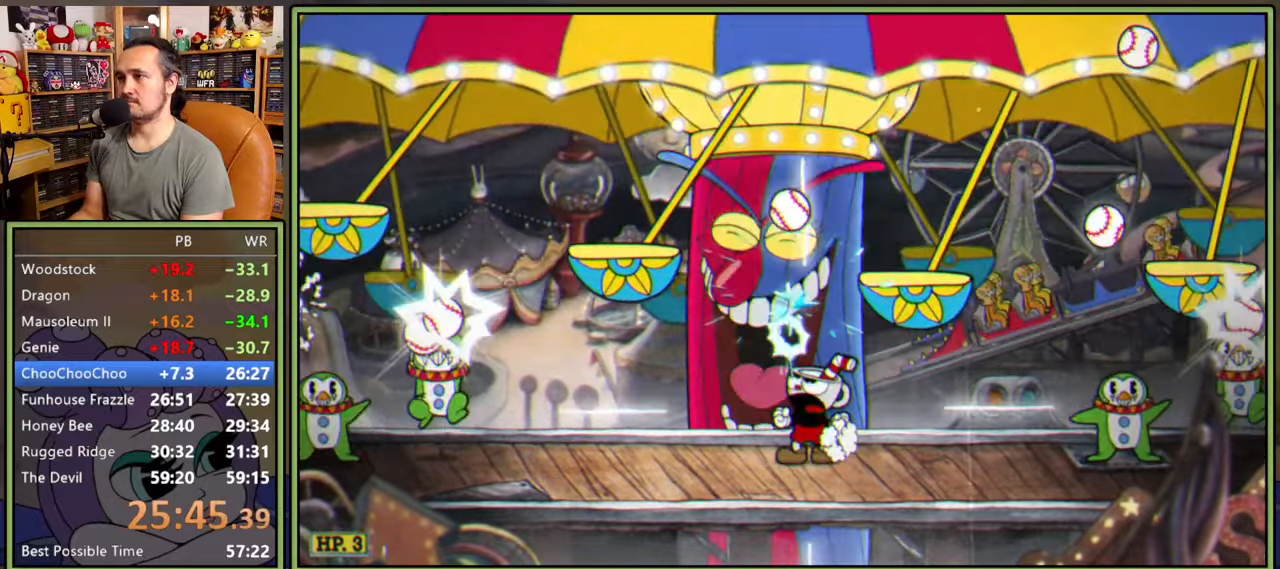
{"buttons": ["L1", "DPAD_UP"], "right_stick": "center", "events": [[50, "L2", "up"]]}
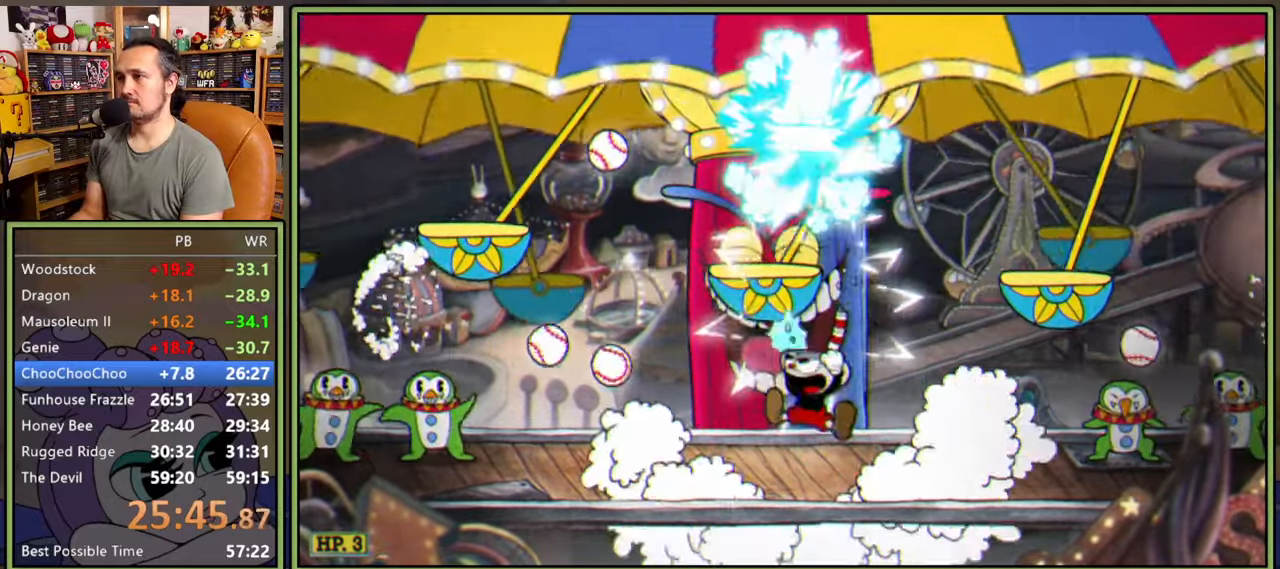
{"buttons": ["A", "L1", "DPAD_LEFT"], "right_stick": "center", "events": [[166, "A", "down"], [266, "DPAD_LEFT", "down"], [416, "DPAD_UP", "up"]]}
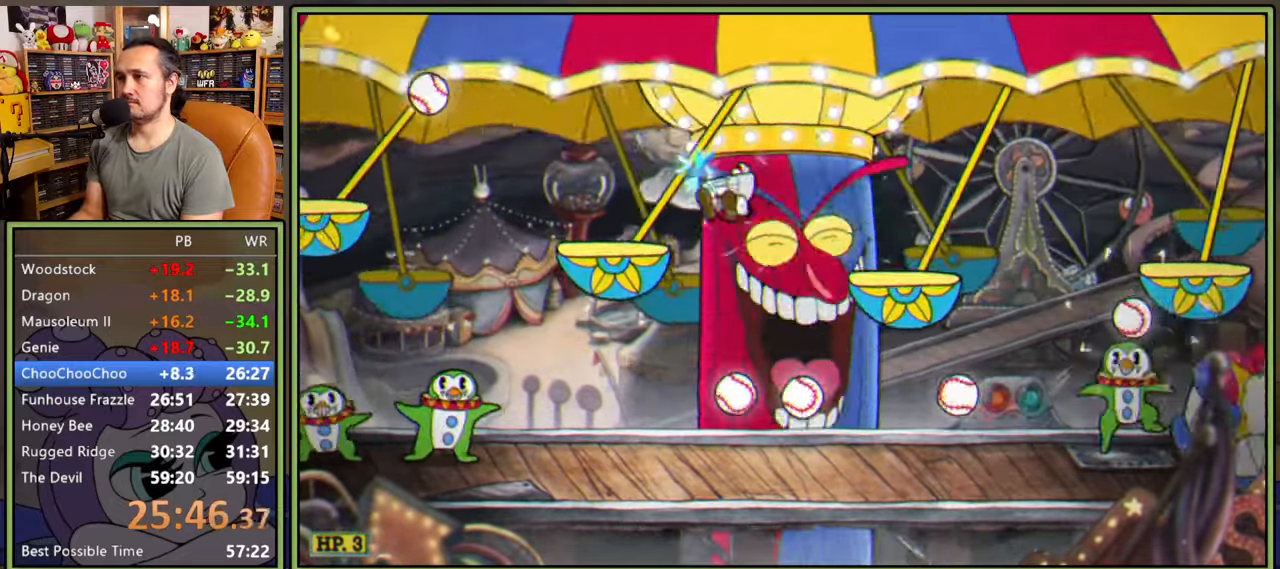
{"buttons": ["L1"], "right_stick": "center", "events": [[116, "A", "up"], [166, "DPAD_UP", "down"], [183, "DPAD_LEFT", "up"], [200, "DPAD_RIGHT", "down"], [200, "DPAD_UP", "up"], [250, "DPAD_RIGHT", "up"]]}
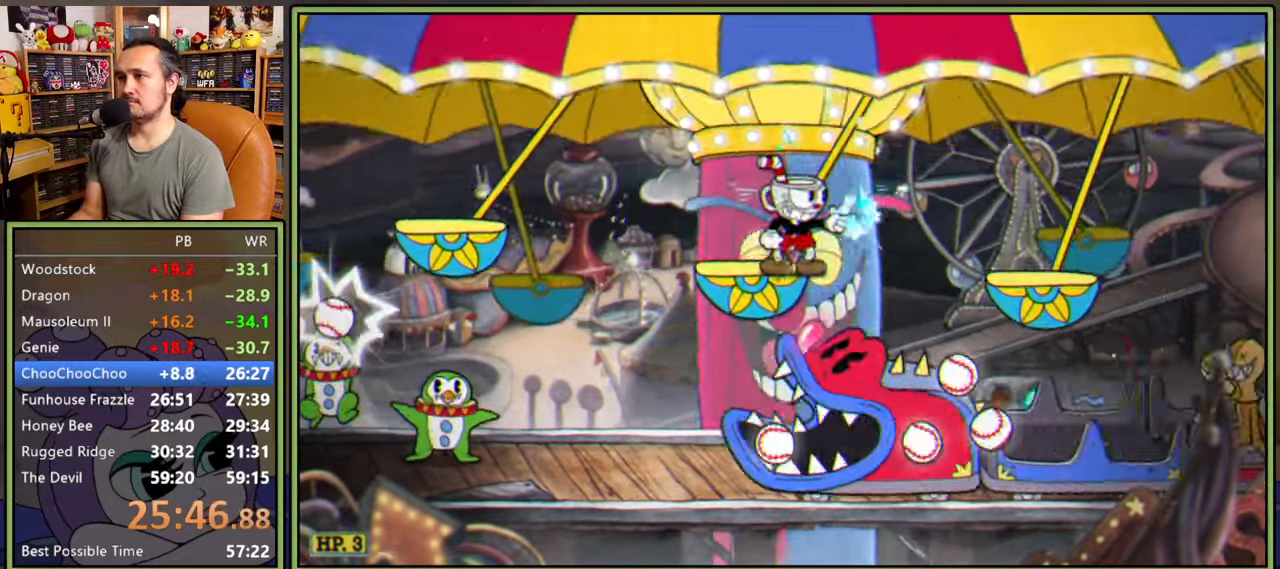
{"buttons": ["L1"], "right_stick": "center", "events": [[16, "DPAD_LEFT", "down"], [83, "DPAD_LEFT", "up"], [366, "DPAD_LEFT", "down"], [433, "DPAD_LEFT", "up"]]}
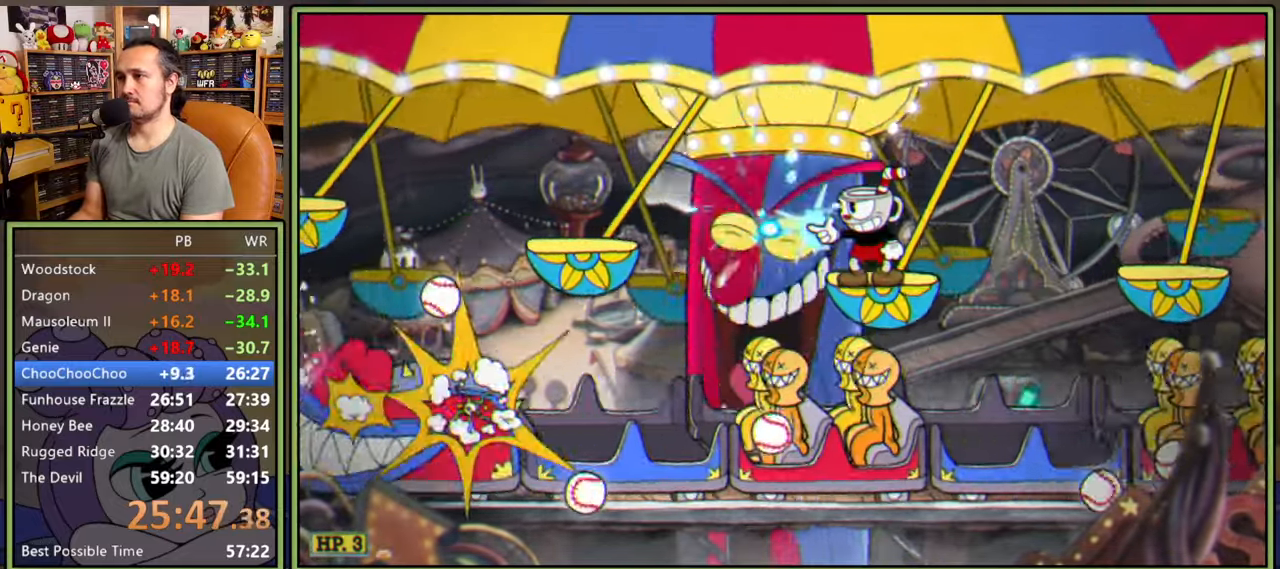
{"buttons": ["L1"], "right_stick": "center", "events": []}
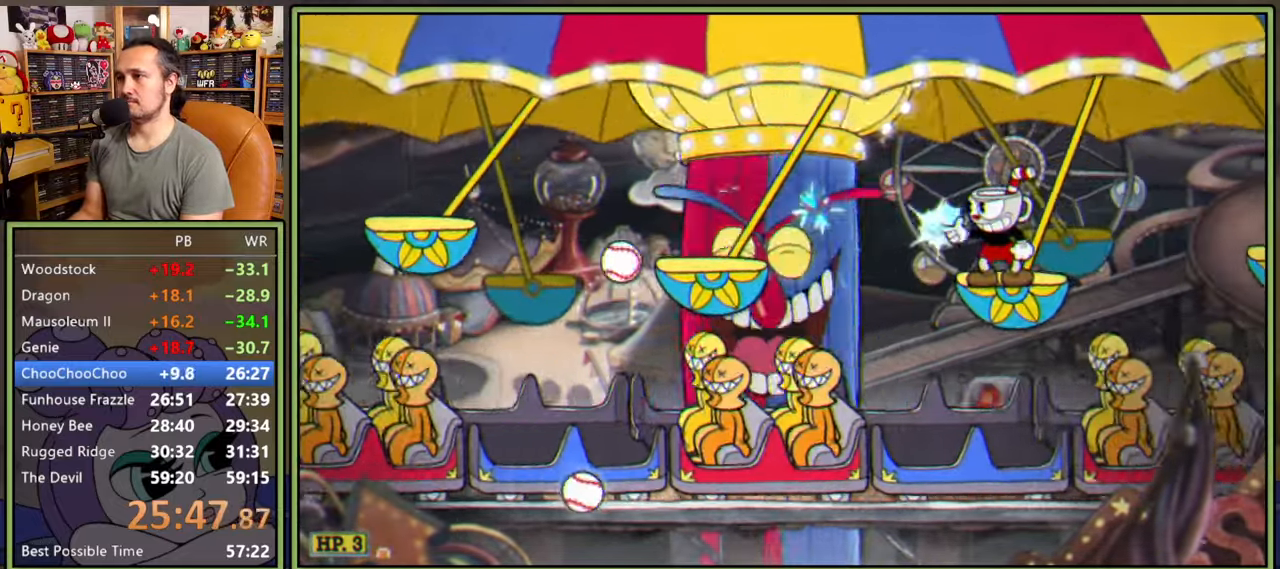
{"buttons": ["L1"], "right_stick": "center", "events": []}
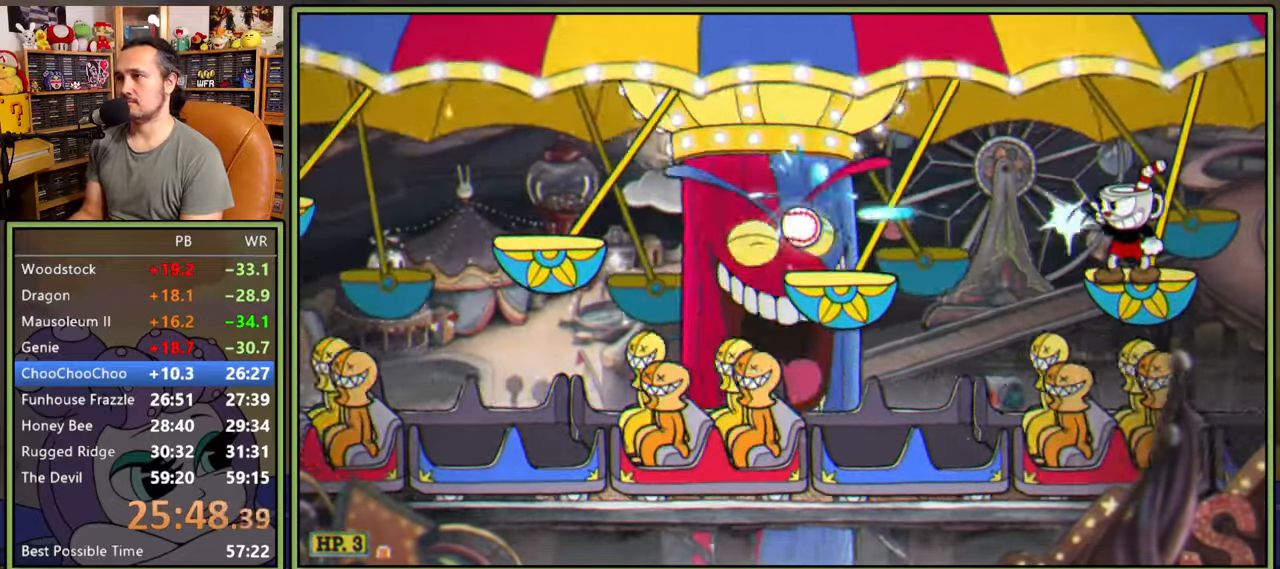
{"buttons": ["L1", "DPAD_DOWN", "DPAD_LEFT"], "right_stick": "center", "events": [[116, "DPAD_LEFT", "down"], [183, "A", "down"], [400, "DPAD_DOWN", "down"], [483, "A", "up"]]}
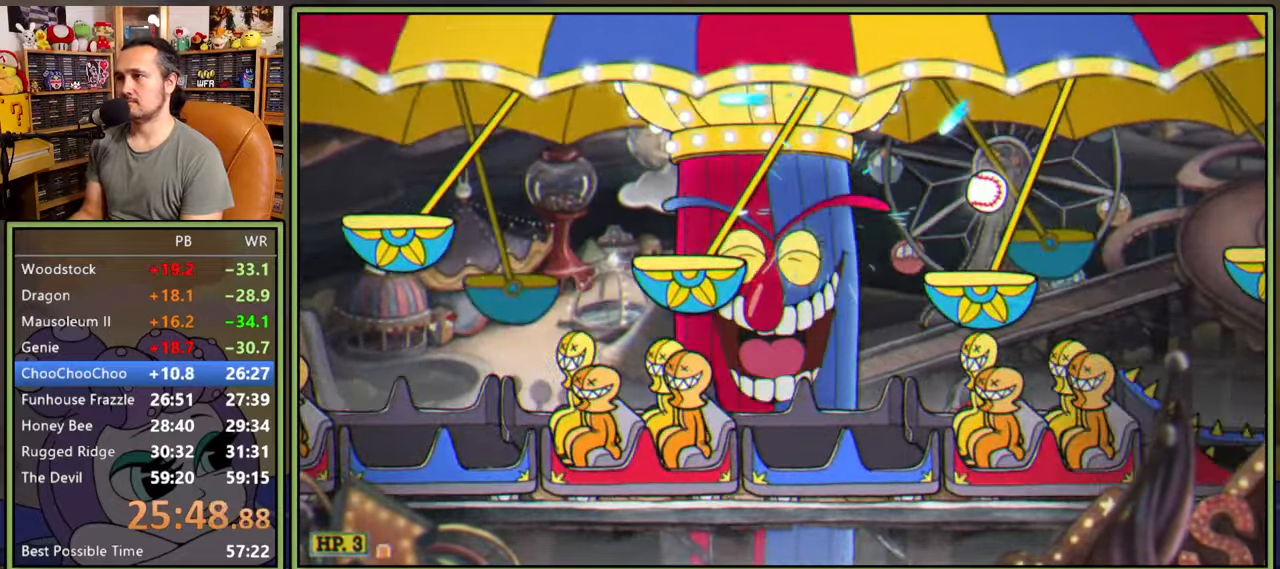
{"buttons": ["L1", "DPAD_RIGHT"], "right_stick": "center", "events": [[66, "Y", "down"], [150, "Y", "up"], [200, "DPAD_DOWN", "up"], [300, "DPAD_LEFT", "up"], [316, "DPAD_RIGHT", "down"]]}